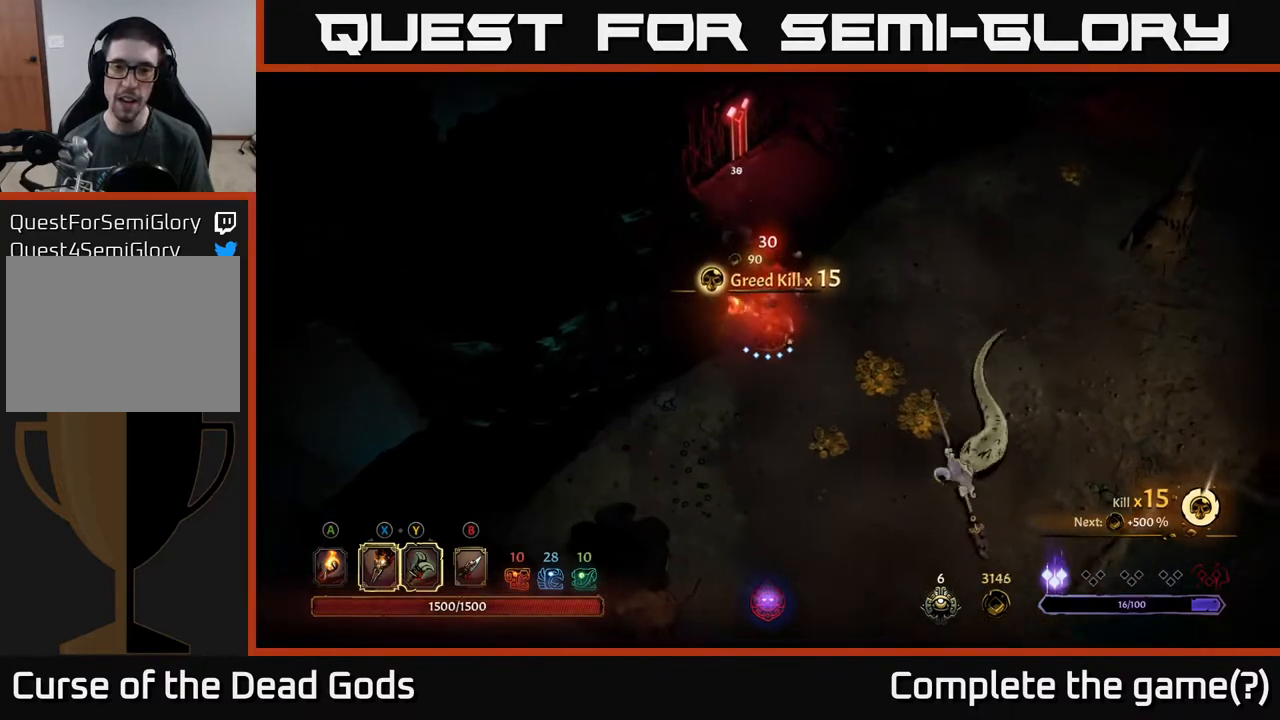
Gameplay with a controller (Xbox layout); each line is a JSON object with the inputs held at the frame after it. "events" lists button and stick changes between this image and that frame as [ms after this image, input, new state], when the widget could be followed in between.
{"buttons": ["Y"], "left_stick": "down-right", "right_stick": "center", "events": [[217, "Y", "down"]]}
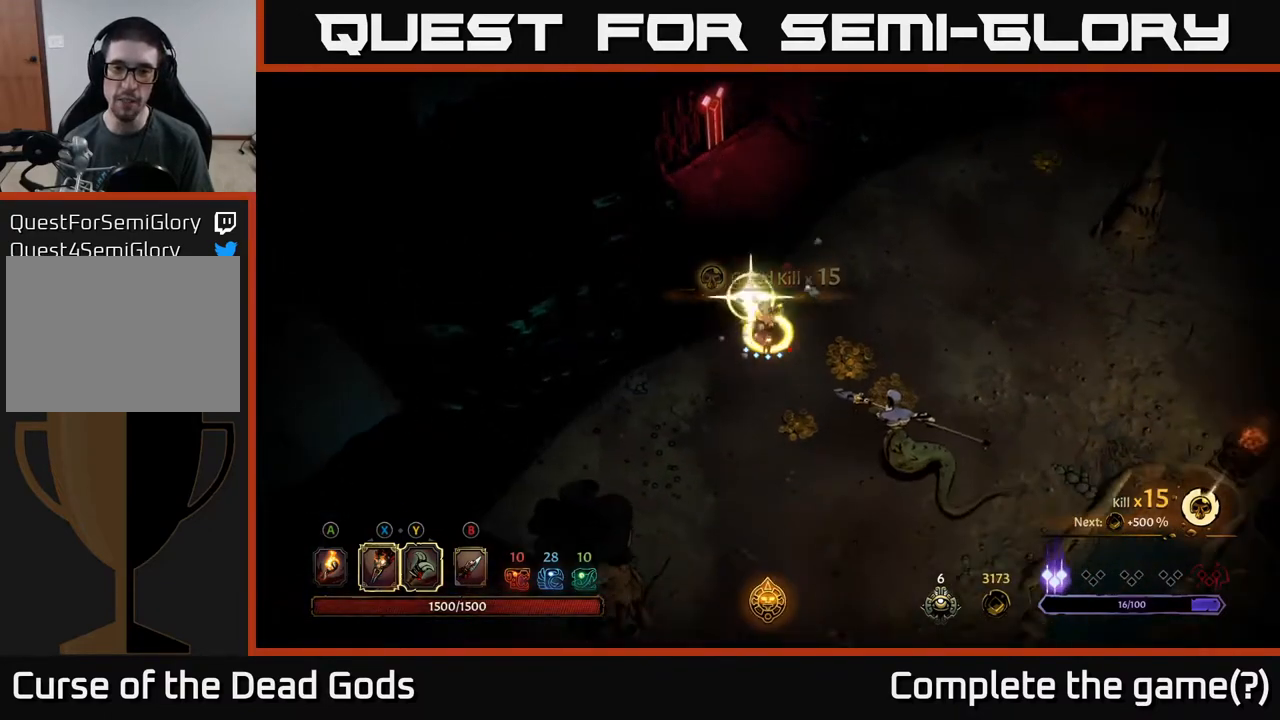
{"buttons": [], "left_stick": "down-right", "right_stick": "center", "events": [[50, "Y", "up"]]}
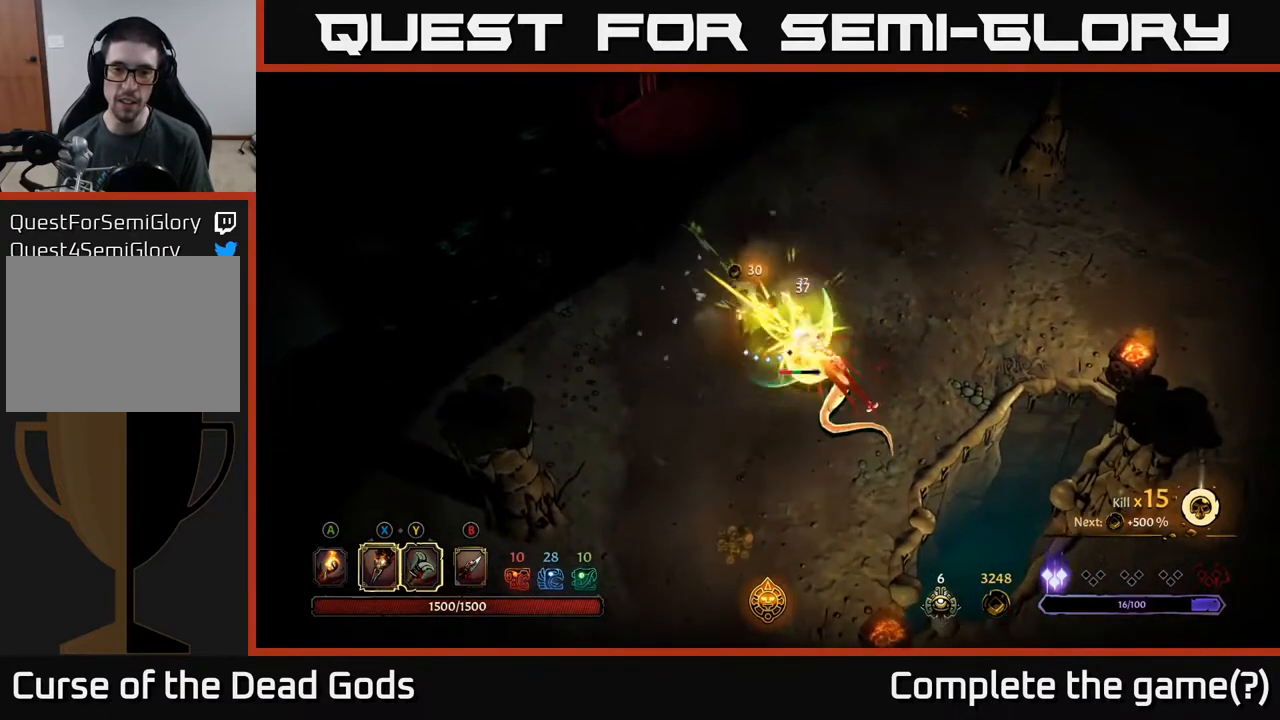
{"buttons": [], "left_stick": "down-right", "right_stick": "center", "events": [[417, "X", "down"], [500, "X", "up"]]}
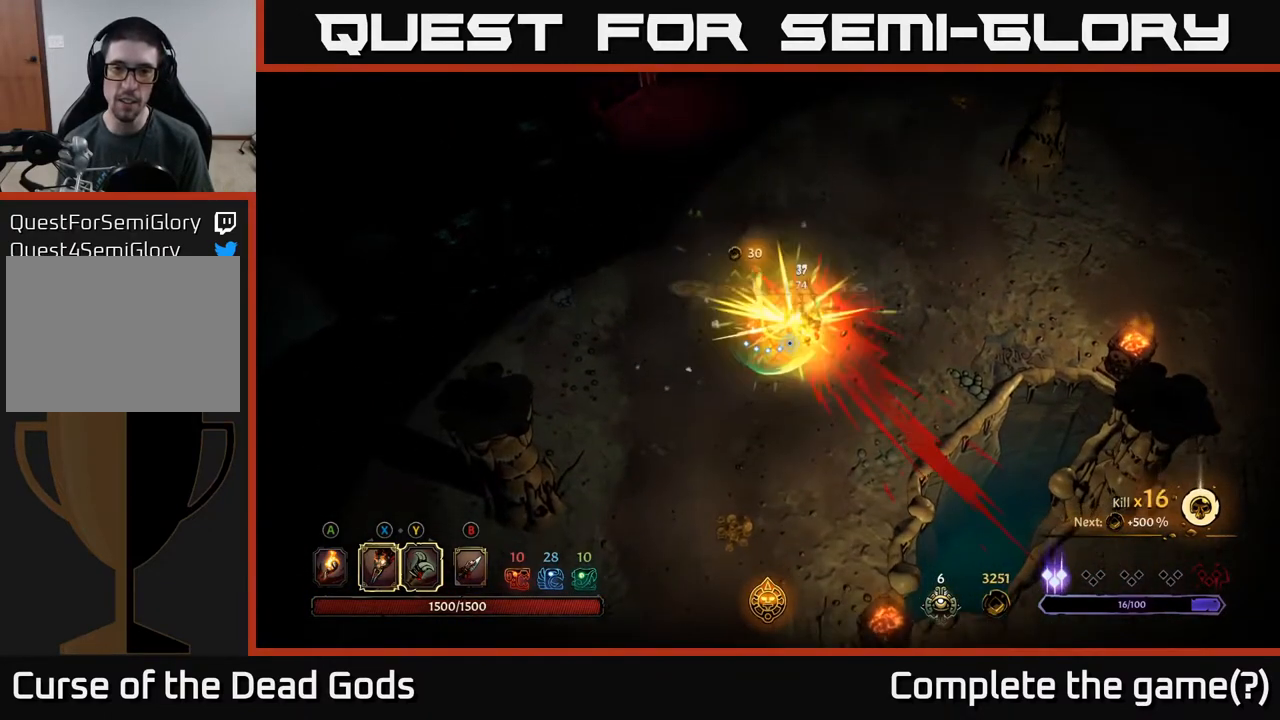
{"buttons": [], "left_stick": "down", "right_stick": "center", "events": [[383, "left_stick", "down"]]}
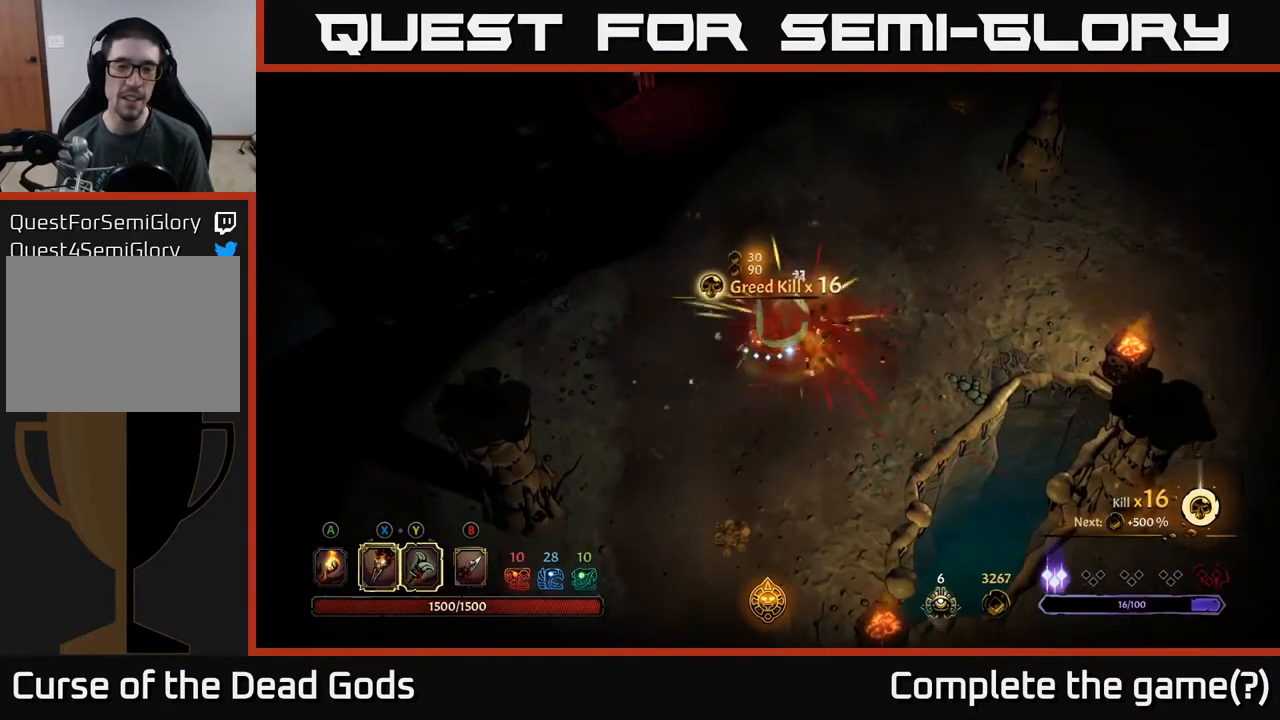
{"buttons": [], "left_stick": "up-right", "right_stick": "center", "events": [[67, "left_stick", "right"], [167, "left_stick", "up-right"]]}
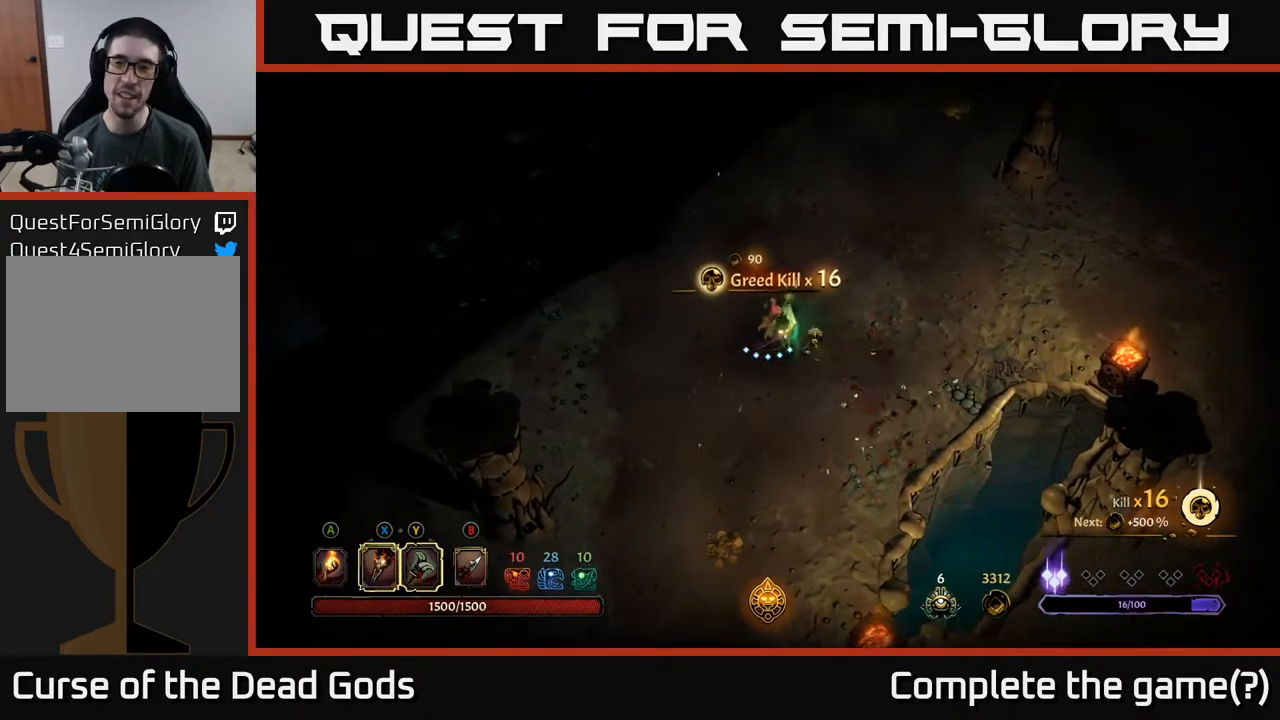
{"buttons": [], "left_stick": "down", "right_stick": "center", "events": [[183, "left_stick", "down-right"], [250, "left_stick", "down"]]}
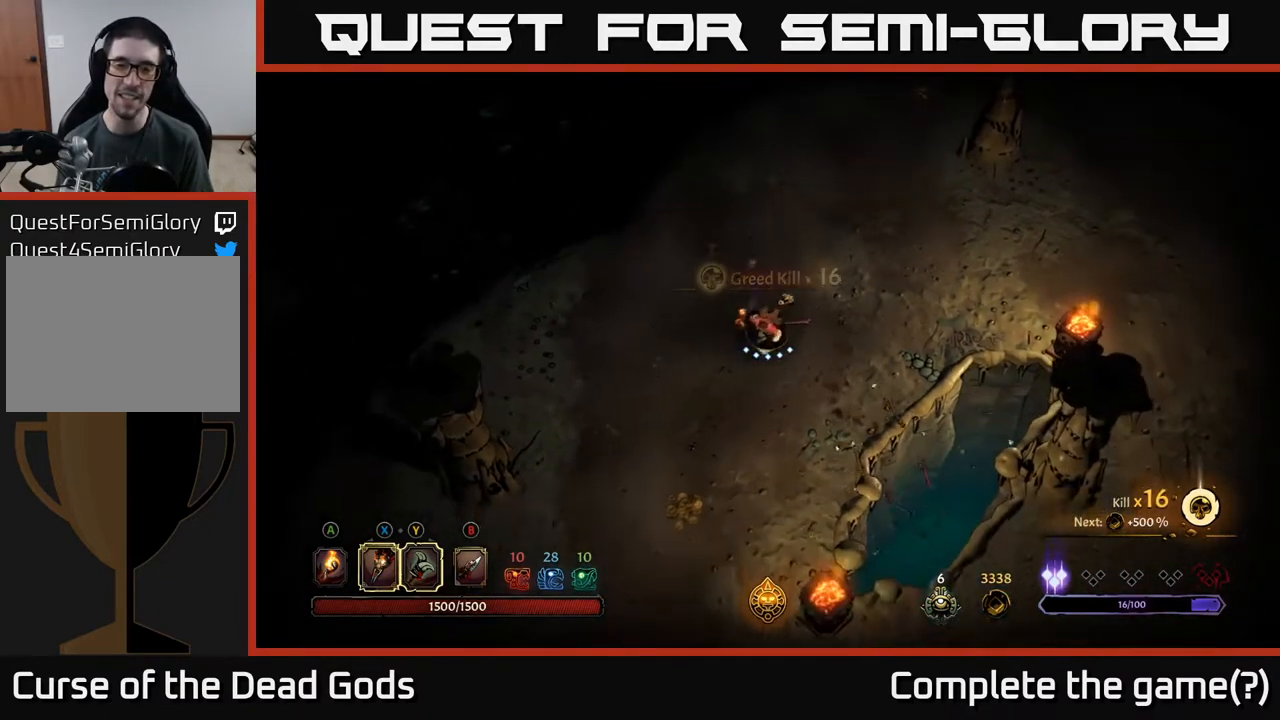
{"buttons": [], "left_stick": "down-left", "right_stick": "center", "events": [[100, "left_stick", "down-left"]]}
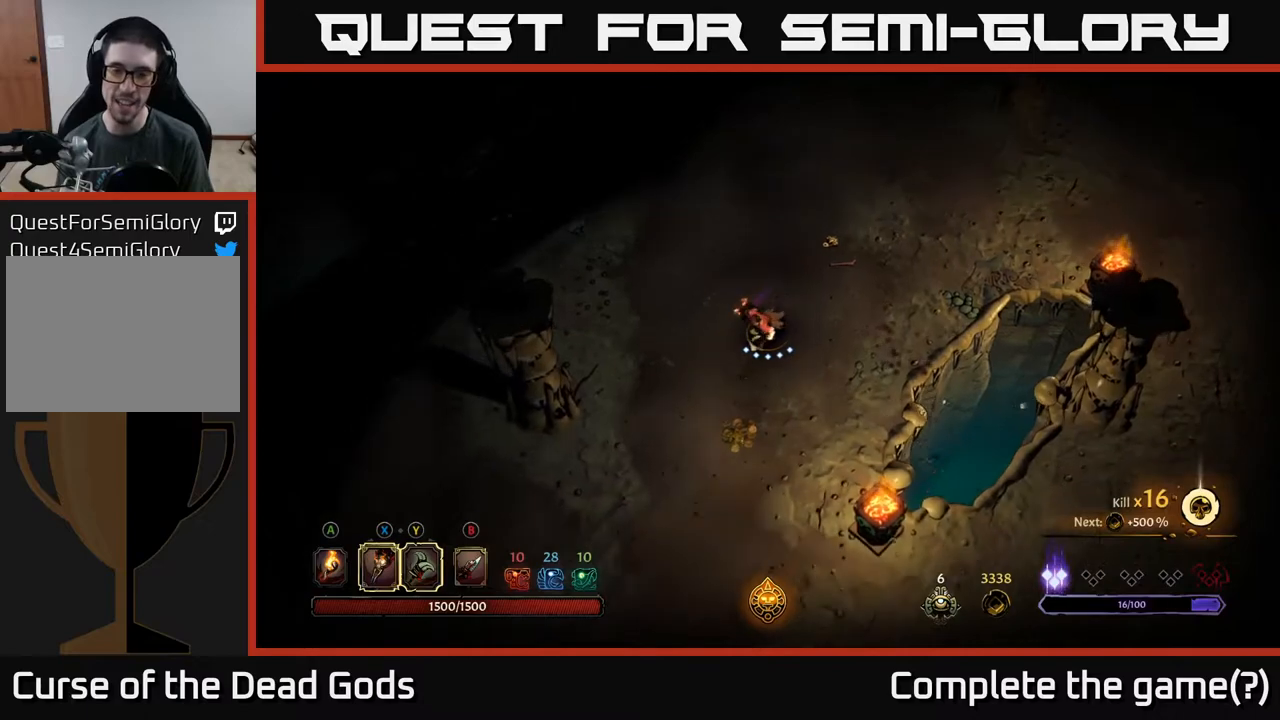
{"buttons": [], "left_stick": "down", "right_stick": "center", "events": [[200, "left_stick", "down"]]}
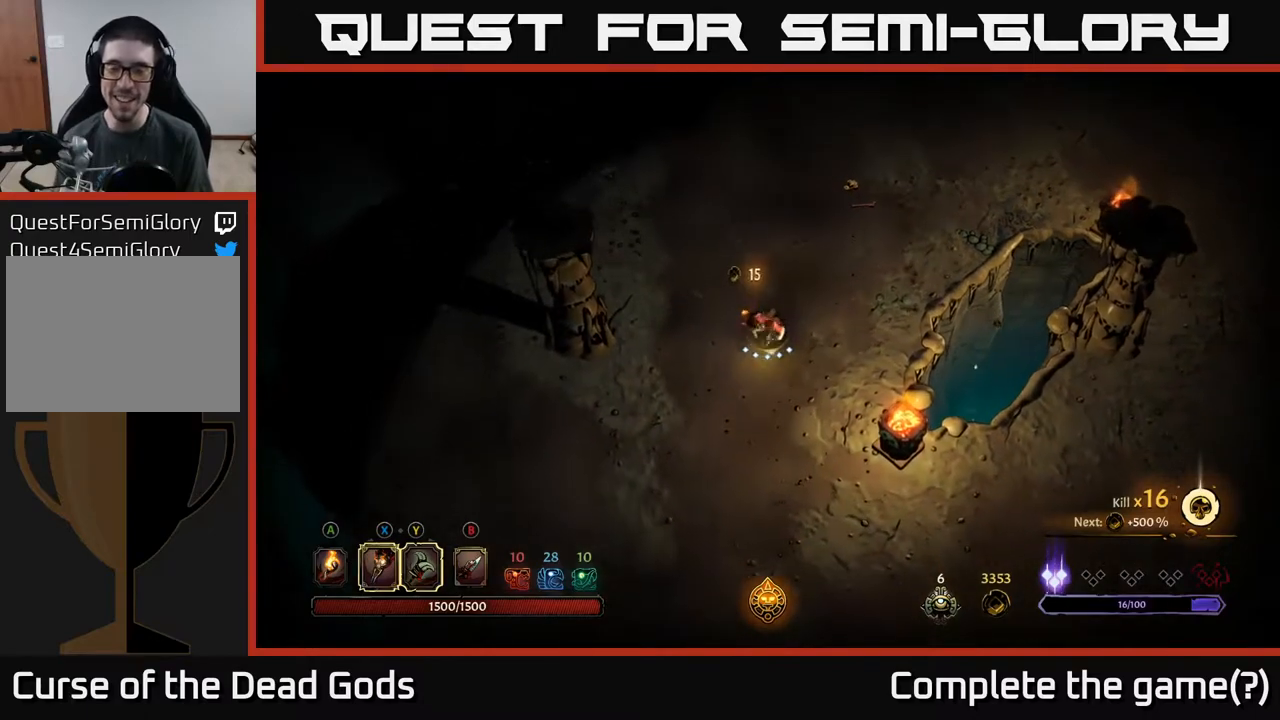
{"buttons": [], "left_stick": "down", "right_stick": "center", "events": []}
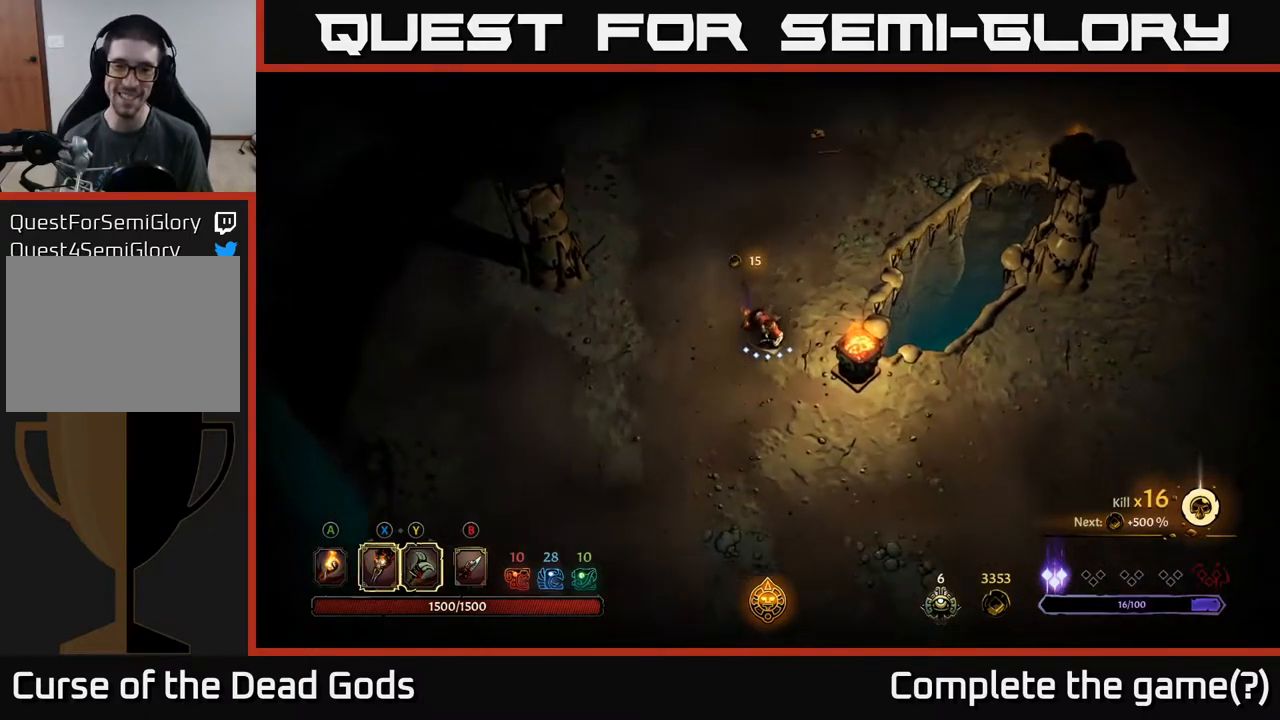
{"buttons": [], "left_stick": "down-right", "right_stick": "center", "events": [[17, "left_stick", "down-right"]]}
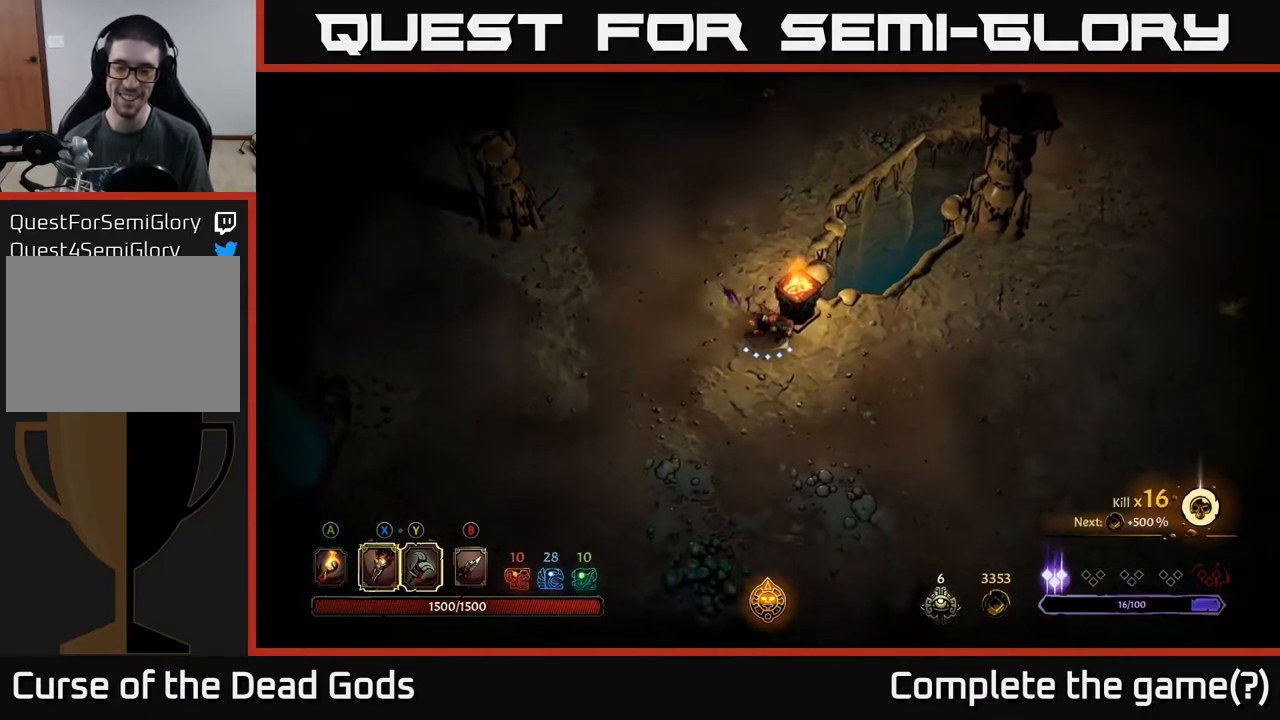
{"buttons": [], "left_stick": "down-right", "right_stick": "center", "events": []}
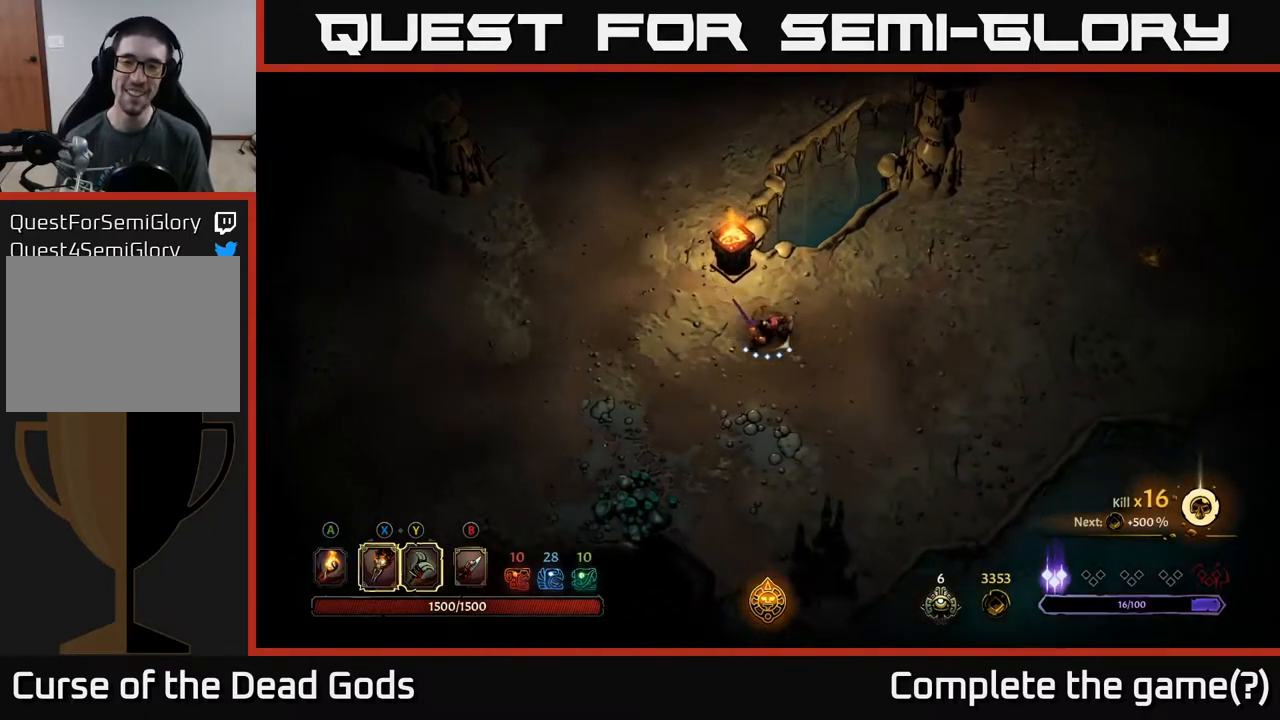
{"buttons": [], "left_stick": "right", "right_stick": "center", "events": [[133, "left_stick", "right"]]}
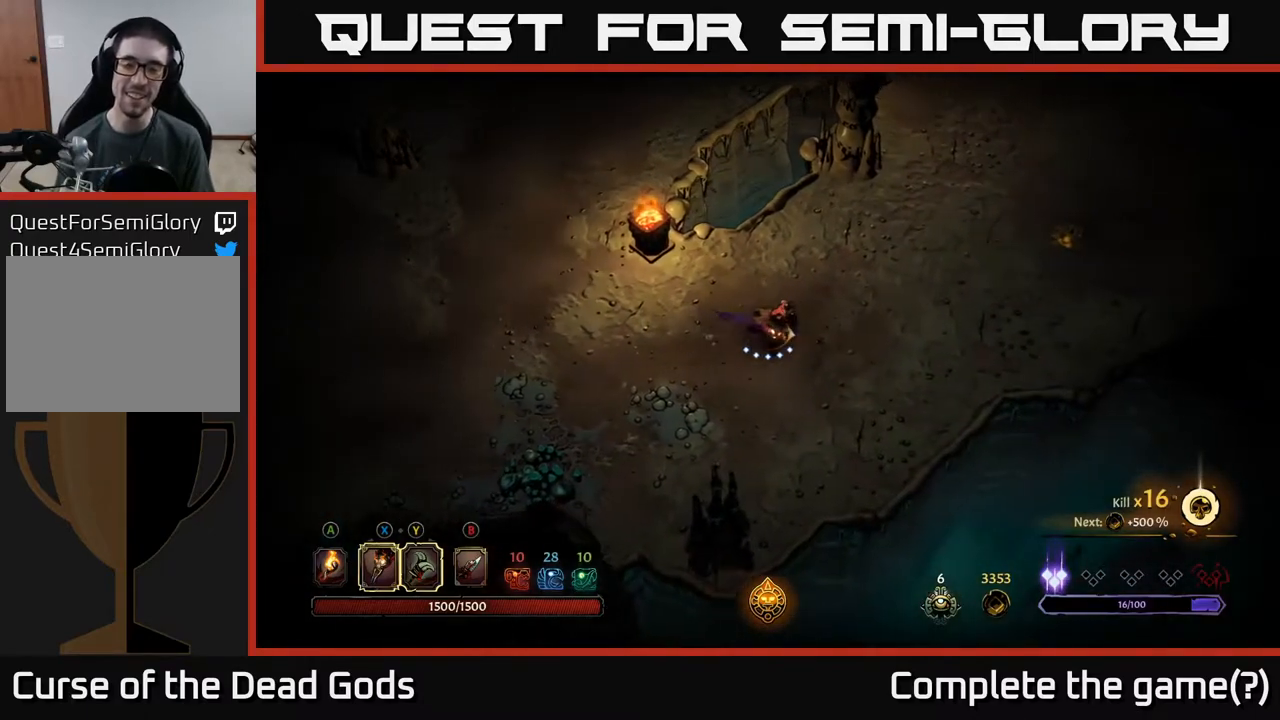
{"buttons": [], "left_stick": "up-right", "right_stick": "center", "events": [[433, "left_stick", "up-right"]]}
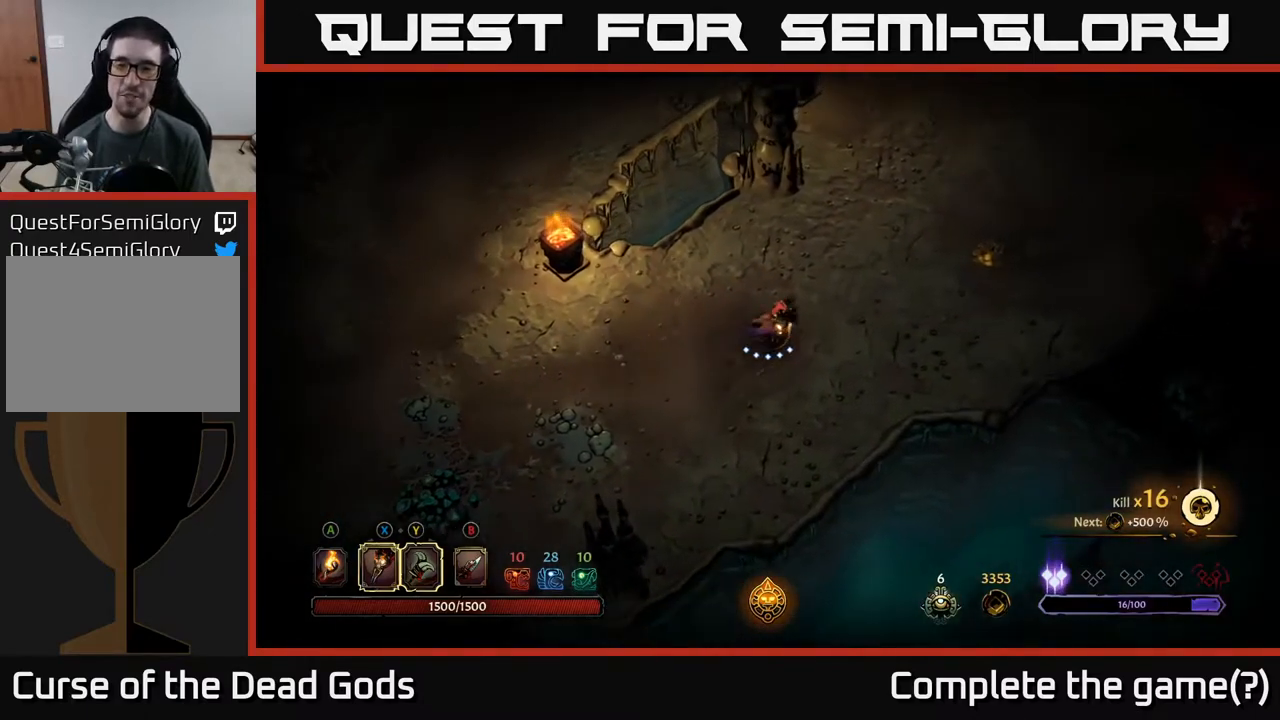
{"buttons": [], "left_stick": "right", "right_stick": "center", "events": [[417, "left_stick", "right"]]}
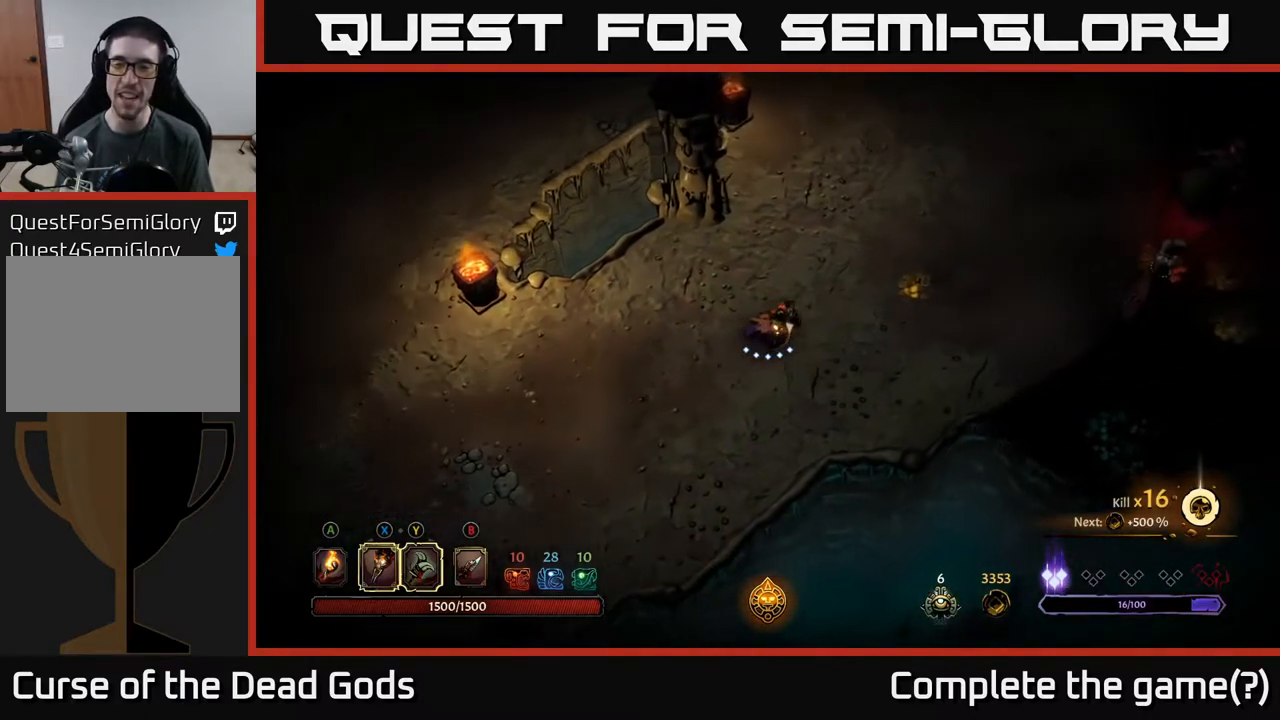
{"buttons": [], "left_stick": "up-right", "right_stick": "center", "events": [[483, "left_stick", "up-right"]]}
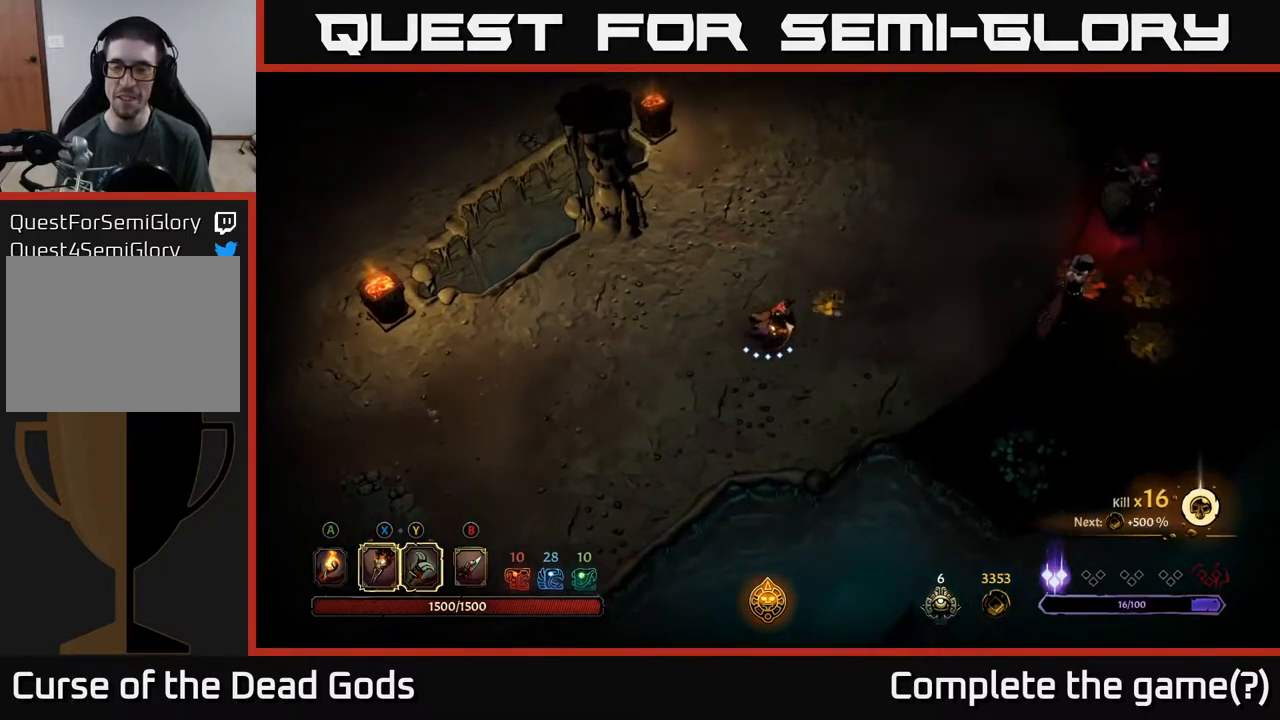
{"buttons": [], "left_stick": "right", "right_stick": "center", "events": [[383, "left_stick", "right"]]}
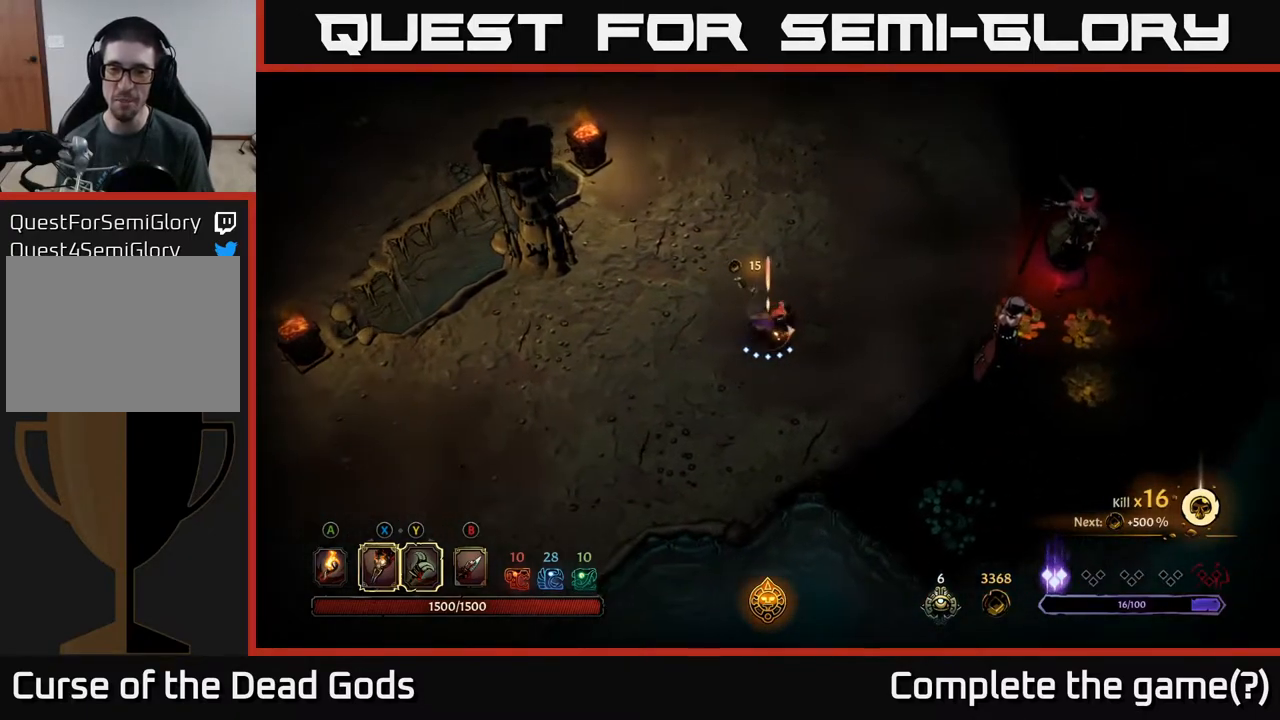
{"buttons": [], "left_stick": "right", "right_stick": "center", "events": [[100, "Y", "down"], [433, "Y", "up"]]}
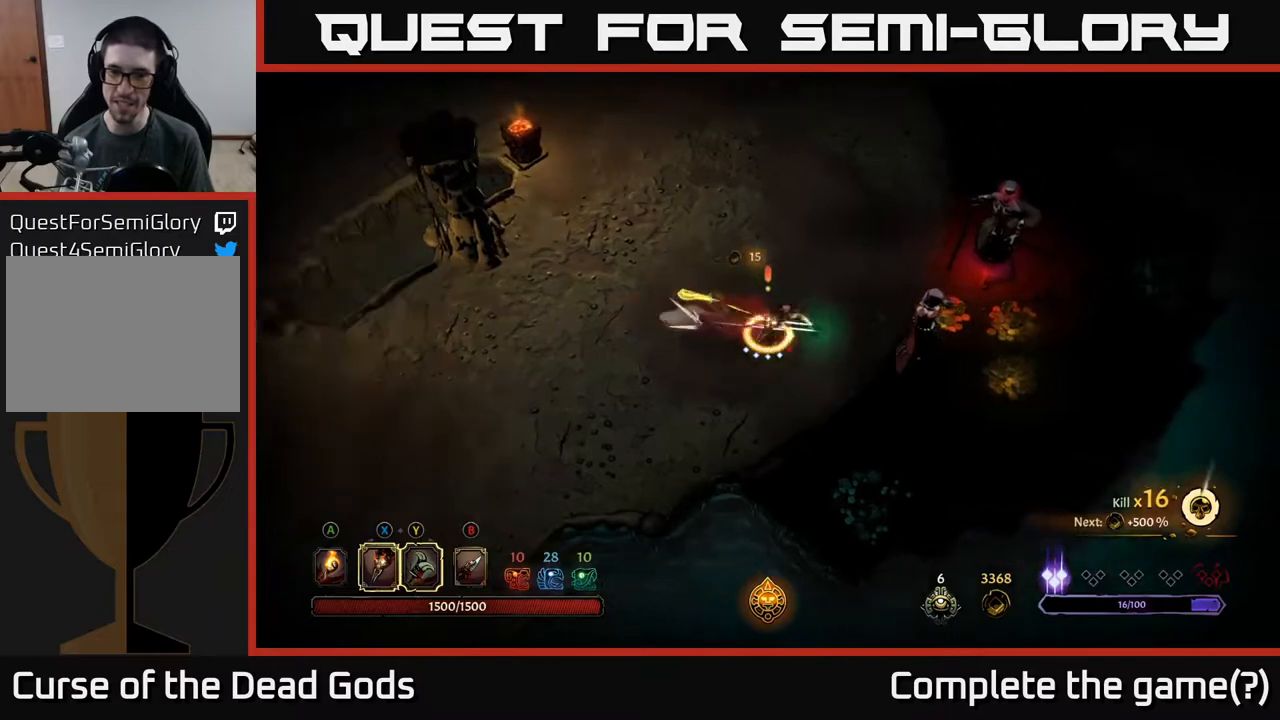
{"buttons": [], "left_stick": "right", "right_stick": "center", "events": [[167, "left_stick", "center"], [267, "left_stick", "right"]]}
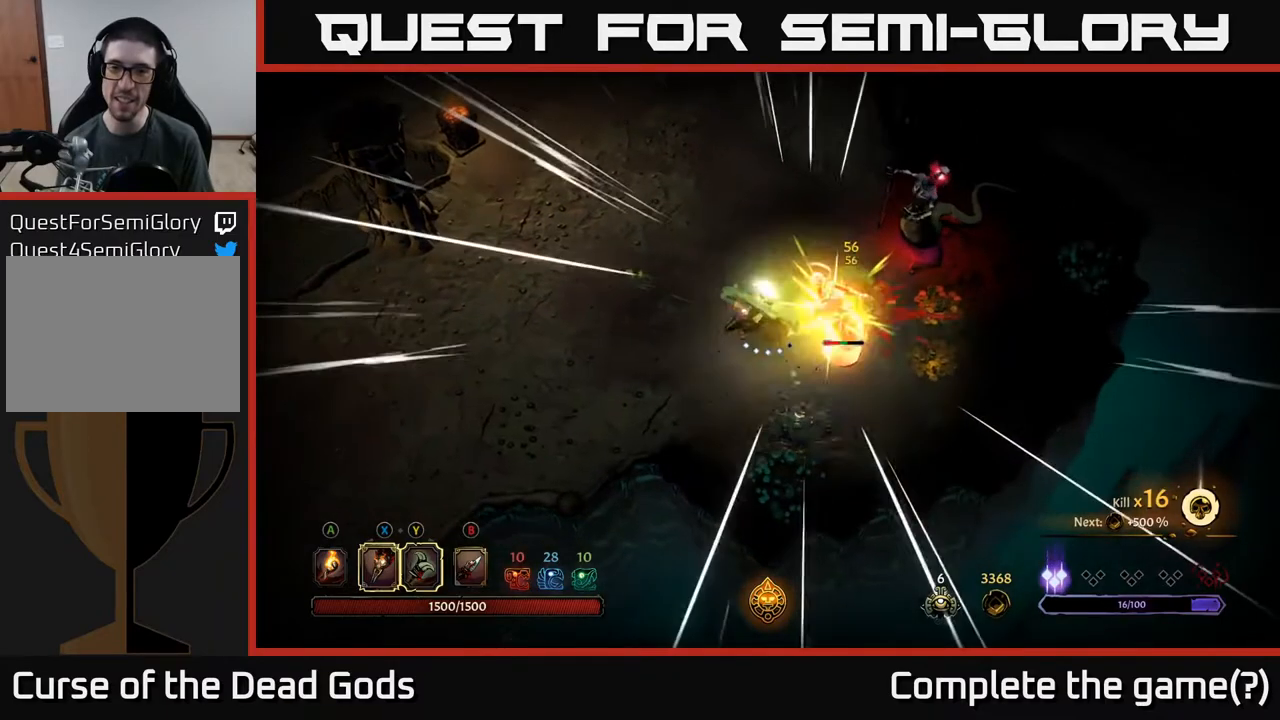
{"buttons": [], "left_stick": "right", "right_stick": "center", "events": [[350, "X", "down"], [450, "X", "up"]]}
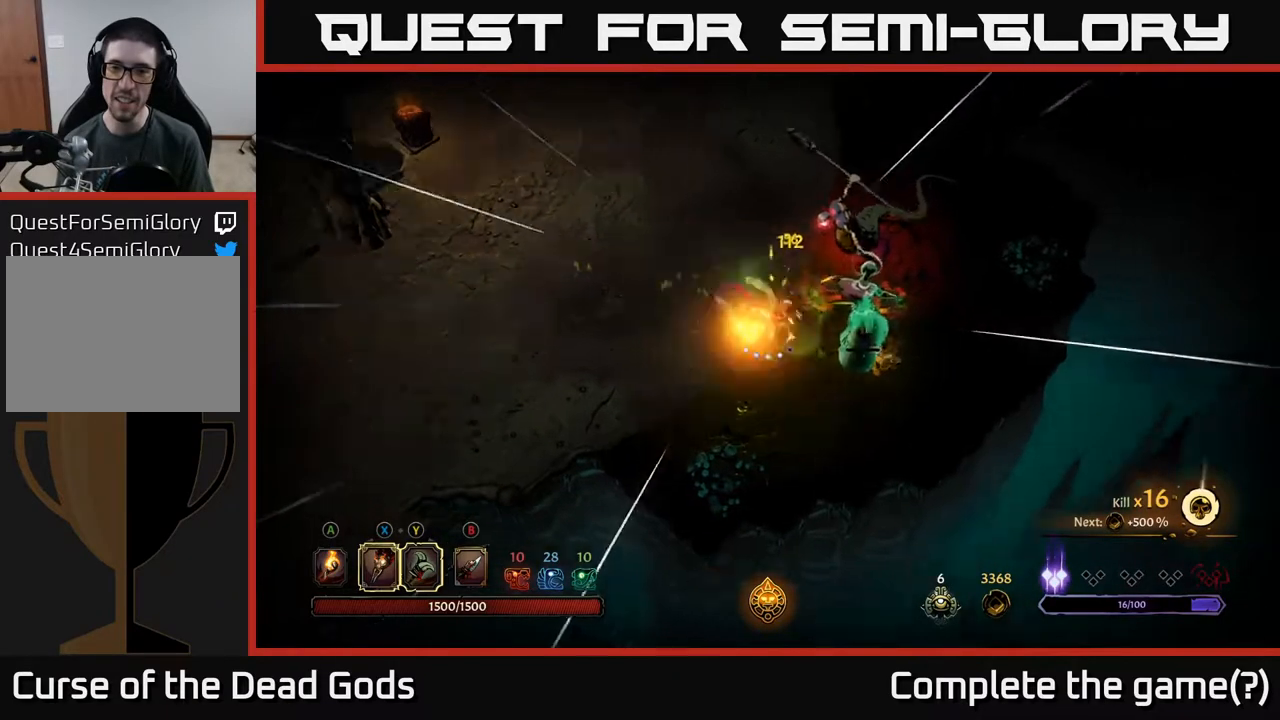
{"buttons": ["X"], "left_stick": "up", "right_stick": "center", "events": [[167, "X", "down"], [267, "X", "up"], [317, "left_stick", "up"], [417, "X", "down"]]}
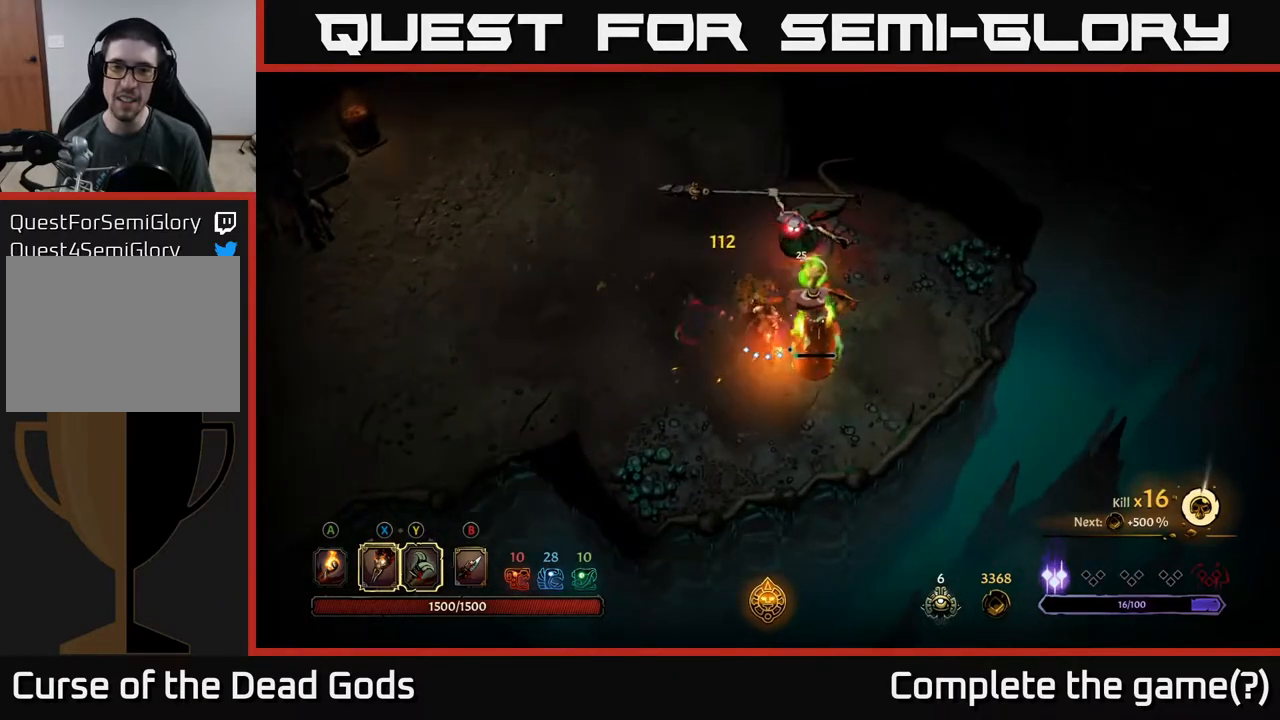
{"buttons": ["X"], "left_stick": "up", "right_stick": "center", "events": [[17, "X", "up"], [117, "X", "down"], [200, "X", "up"], [300, "X", "down"], [400, "X", "up"], [483, "X", "down"]]}
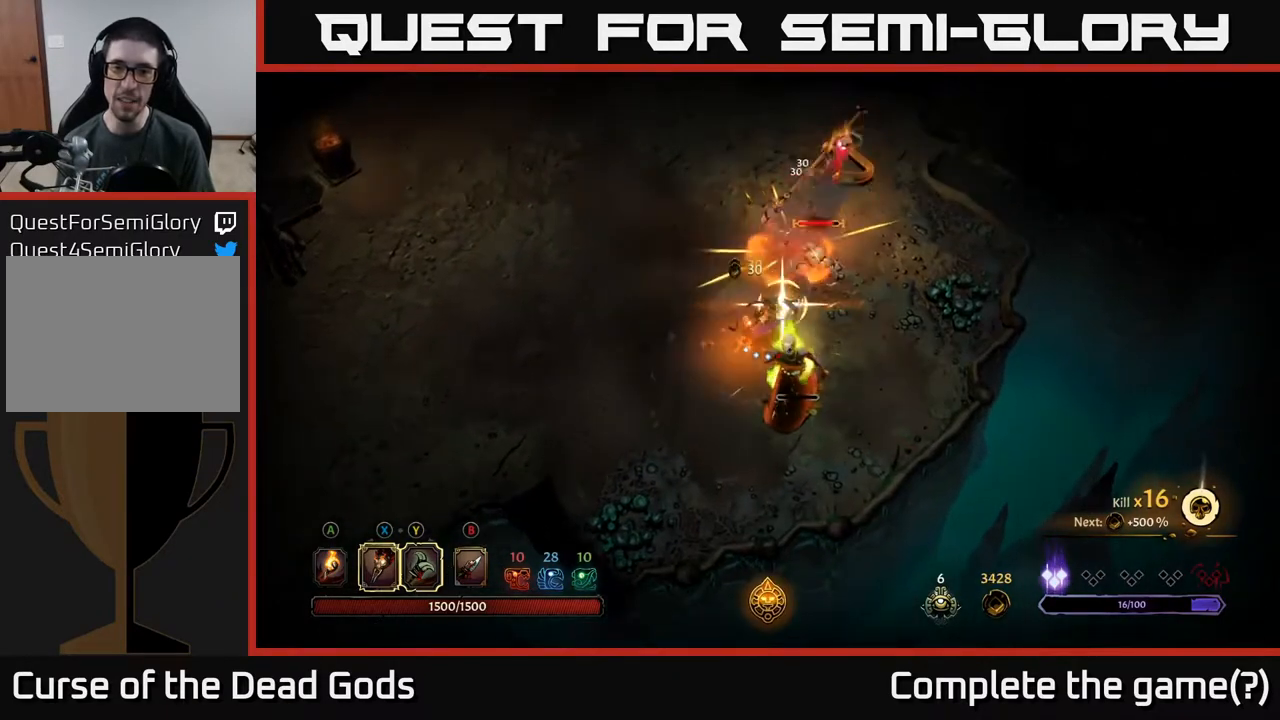
{"buttons": [], "left_stick": "up", "right_stick": "center", "events": [[100, "X", "up"], [167, "X", "down"], [283, "X", "up"]]}
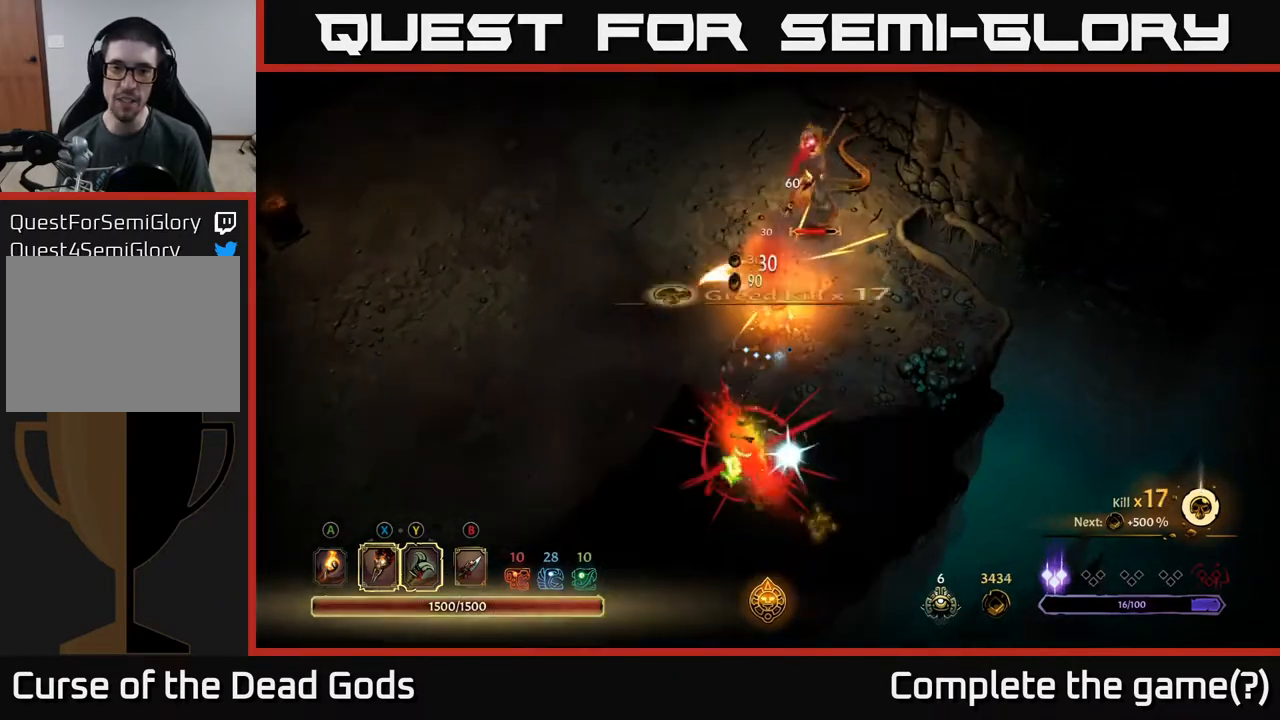
{"buttons": [], "left_stick": "up-left", "right_stick": "center", "events": [[300, "R2", "down"], [350, "left_stick", "up-left"], [450, "R2", "up"]]}
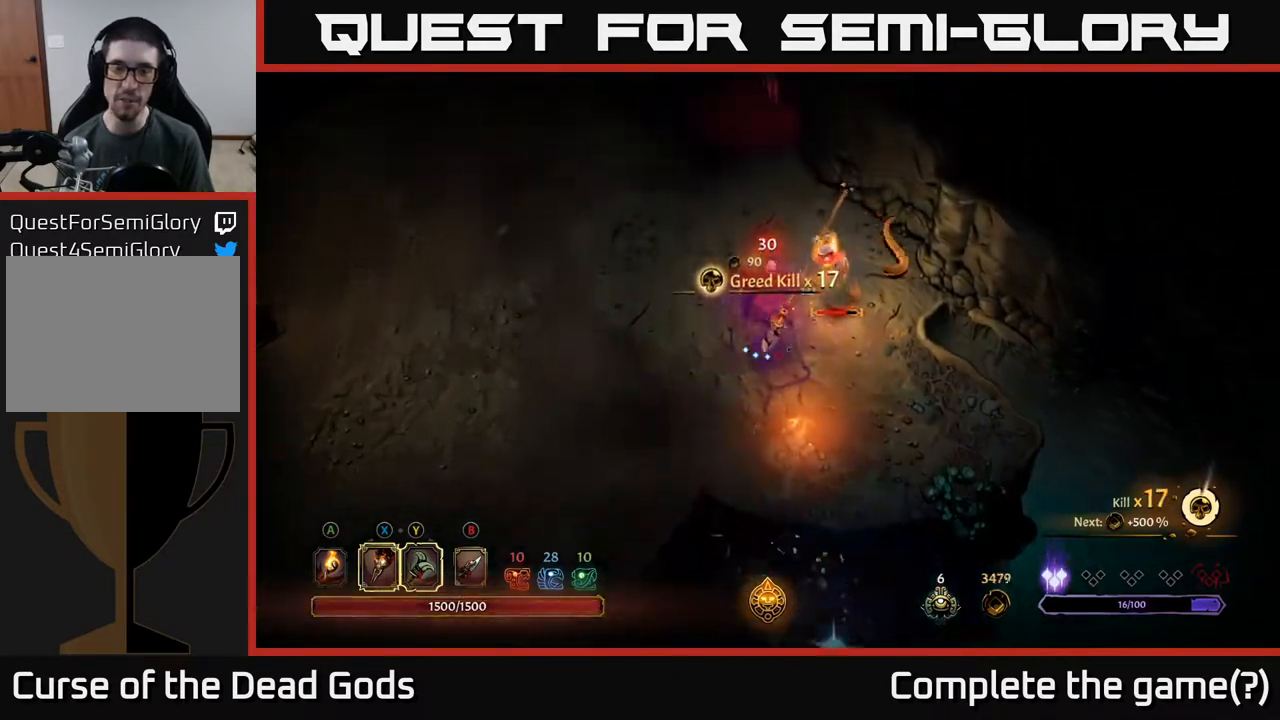
{"buttons": ["X"], "left_stick": "down-right", "right_stick": "center", "events": [[233, "left_stick", "right"], [333, "left_stick", "down-right"], [417, "X", "down"]]}
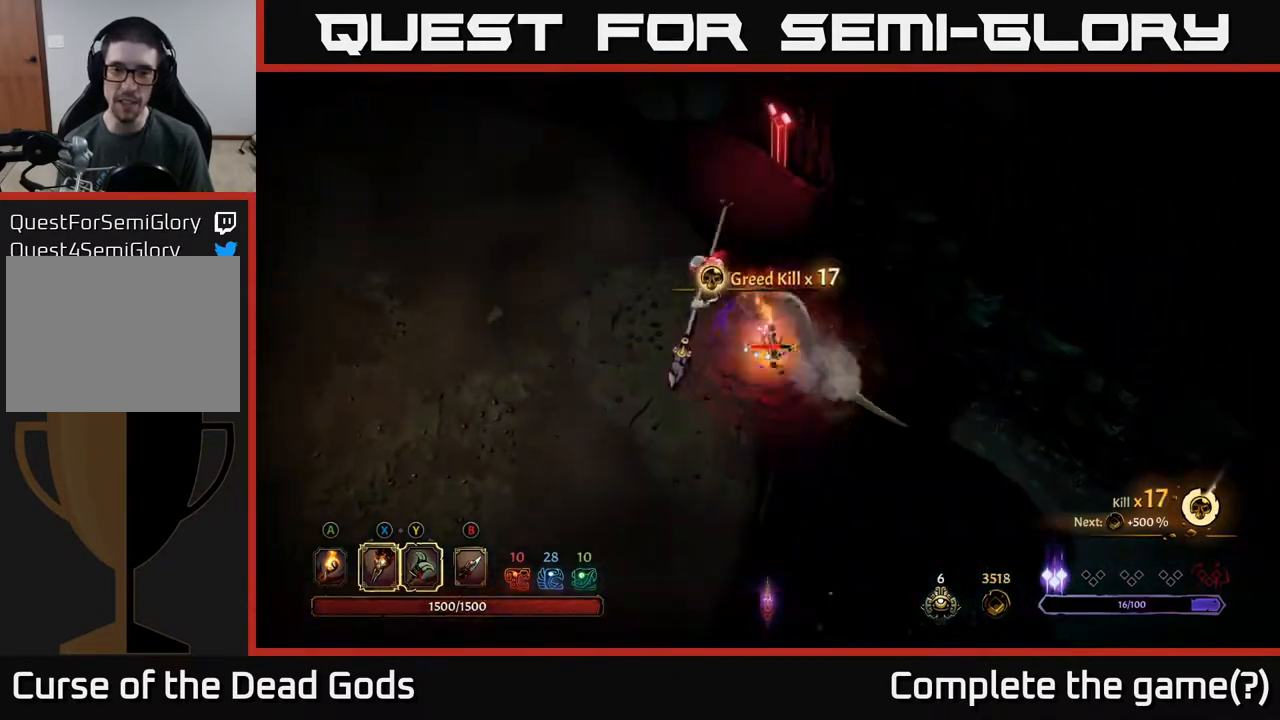
{"buttons": [], "left_stick": "left", "right_stick": "center", "events": [[17, "X", "up"], [50, "left_stick", "left"], [167, "X", "down"], [267, "X", "up"], [367, "X", "down"], [467, "X", "up"]]}
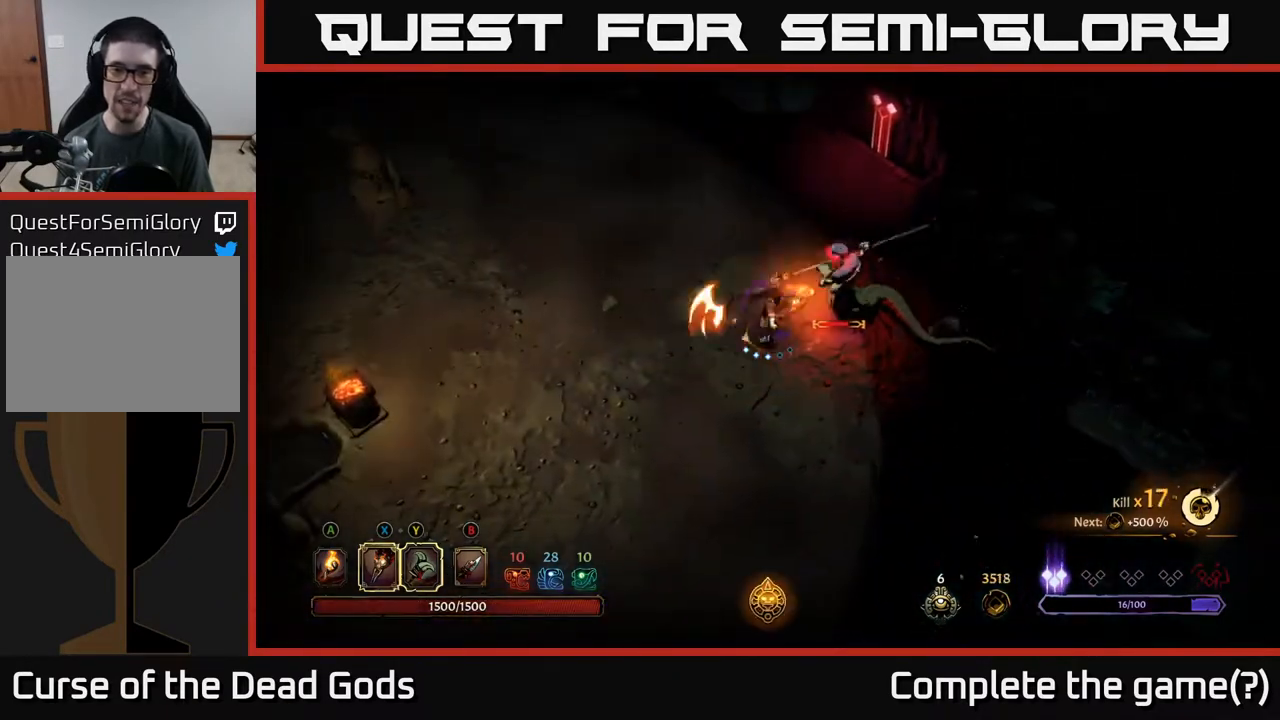
{"buttons": [], "left_stick": "right", "right_stick": "center", "events": [[33, "left_stick", "right"], [117, "X", "down"], [217, "X", "up"]]}
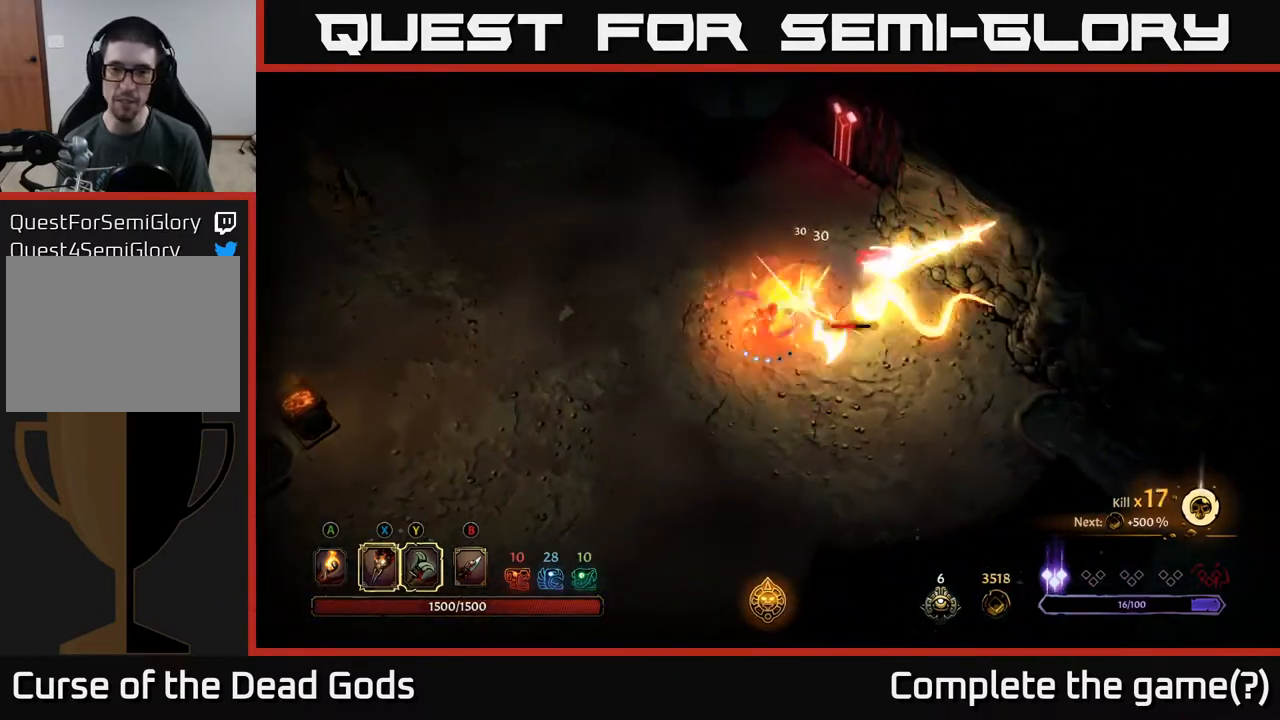
{"buttons": ["R2"], "left_stick": "down-left", "right_stick": "center", "events": [[17, "left_stick", "center"], [100, "left_stick", "down"], [217, "R2", "down"], [317, "left_stick", "down-left"]]}
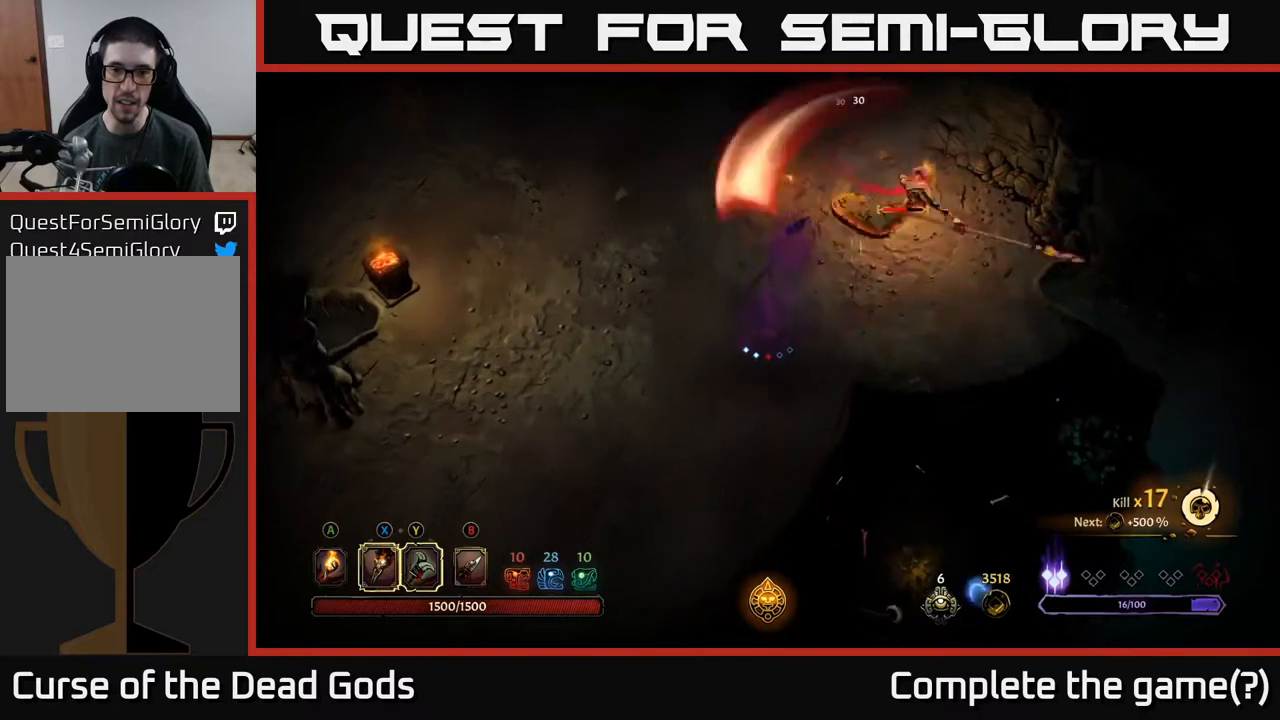
{"buttons": [], "left_stick": "right", "right_stick": "center", "events": [[33, "R2", "up"], [267, "left_stick", "down"], [433, "left_stick", "right"]]}
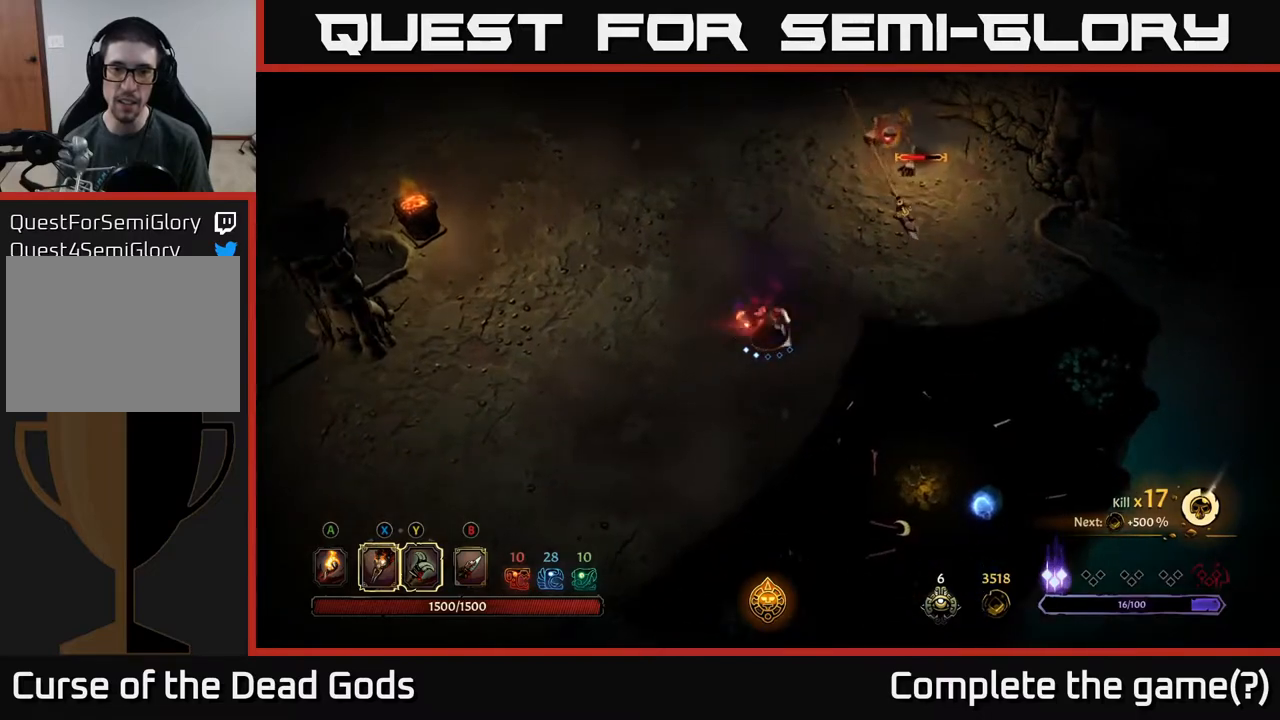
{"buttons": [], "left_stick": "up-right", "right_stick": "center", "events": [[100, "left_stick", "up-right"]]}